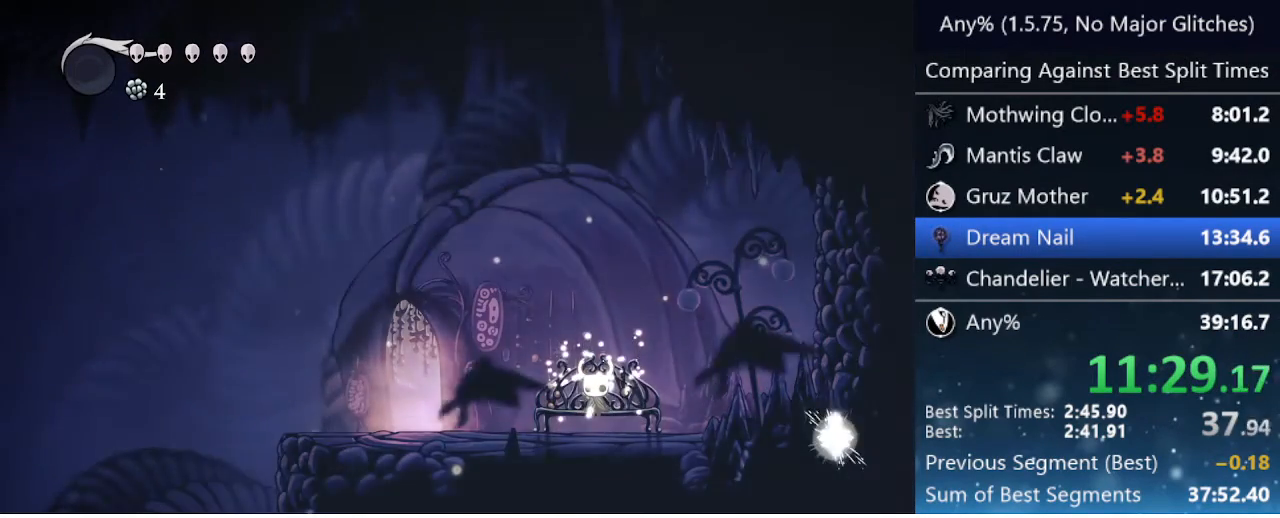
Gameplay with keyboard; each line is a JSON object with the keys held at the frame after it. "events" lists presses ("down") and releases ("up") of "cast", "cdash", "dash", "dnail", "down", "focus", "jump", "left", "menu", "nail", "pause", "right" and "up" between this image and that frame as [ms after this image, input, new state], when the widget could be followed in between. No other keys are recorded. Mouse input is not recorded. Key names are as the overlay labels them; some are game actions (e.g. jump) rather than physical keys.
{"keys": ["dash", "left"], "events": [[17, "up", "down"], [67, "jump", "up"], [67, "nail", "up"], [117, "nail", "down"], [117, "up", "up"], [167, "nail", "up"], [500, "dash", "down"]]}
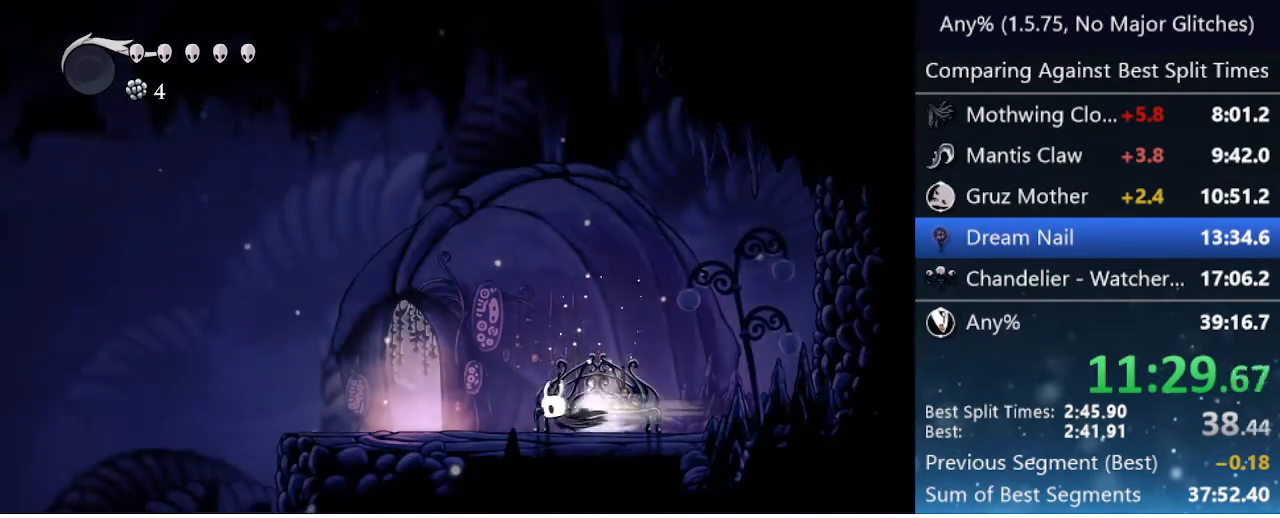
{"keys": ["left"], "events": [[133, "dash", "up"]]}
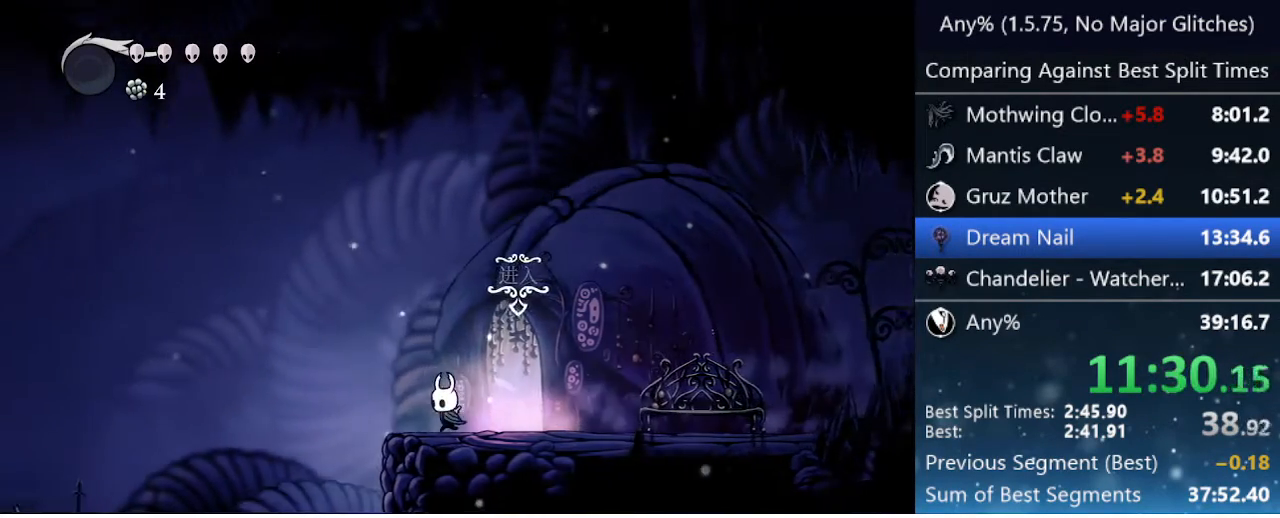
{"keys": ["left"], "events": [[67, "dash", "down"], [283, "dash", "up"]]}
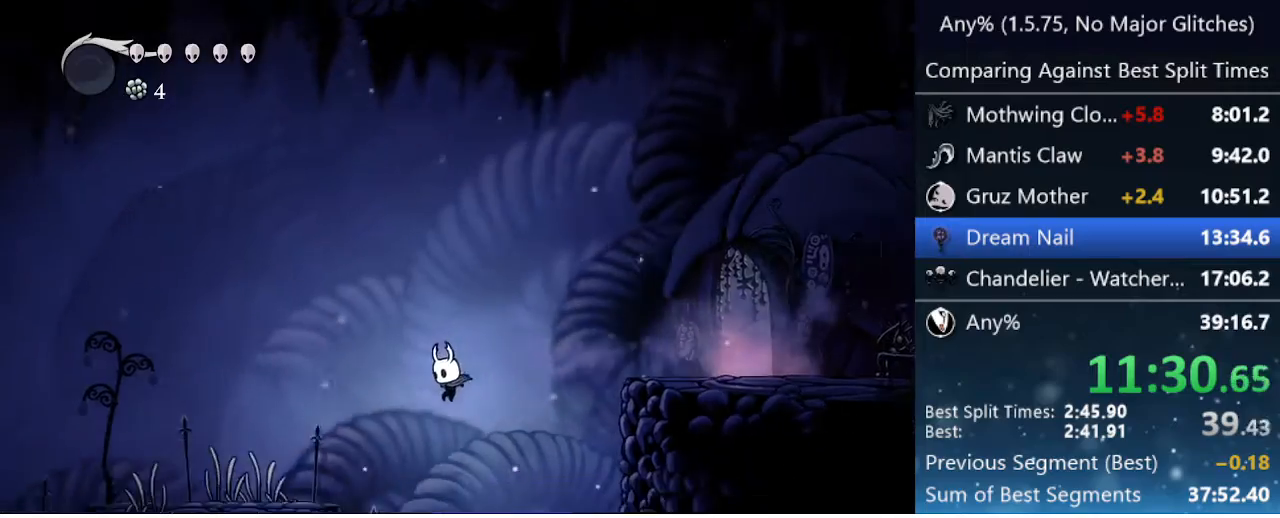
{"keys": ["left"], "events": [[67, "dash", "down"], [450, "dash", "up"]]}
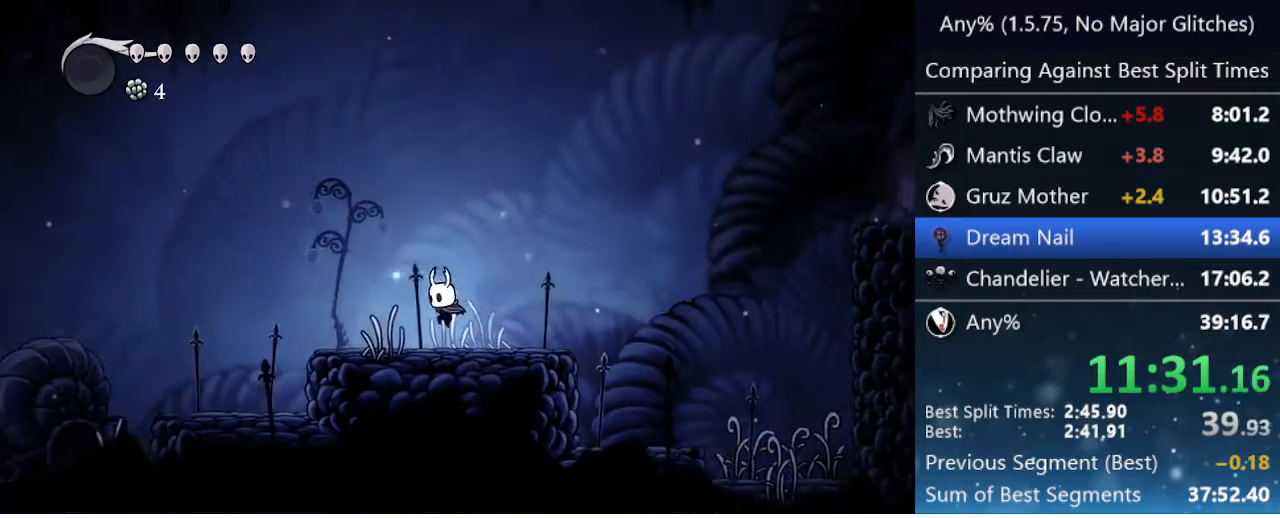
{"keys": ["left"], "events": [[233, "jump", "down"], [283, "dash", "down"], [333, "jump", "up"], [417, "dash", "up"]]}
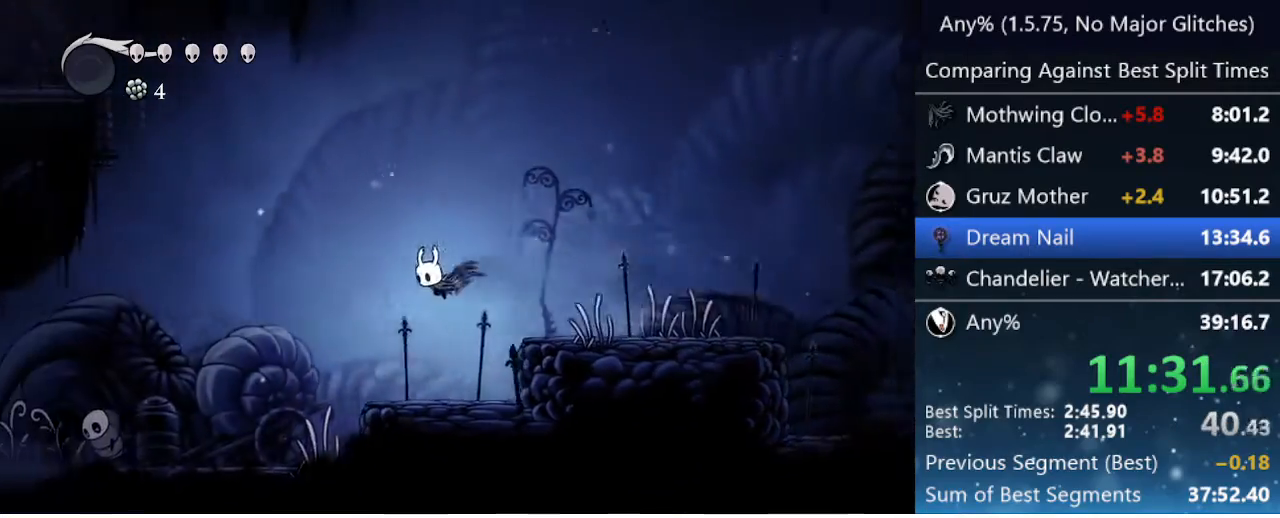
{"keys": ["dash", "left"], "events": [[467, "dash", "down"]]}
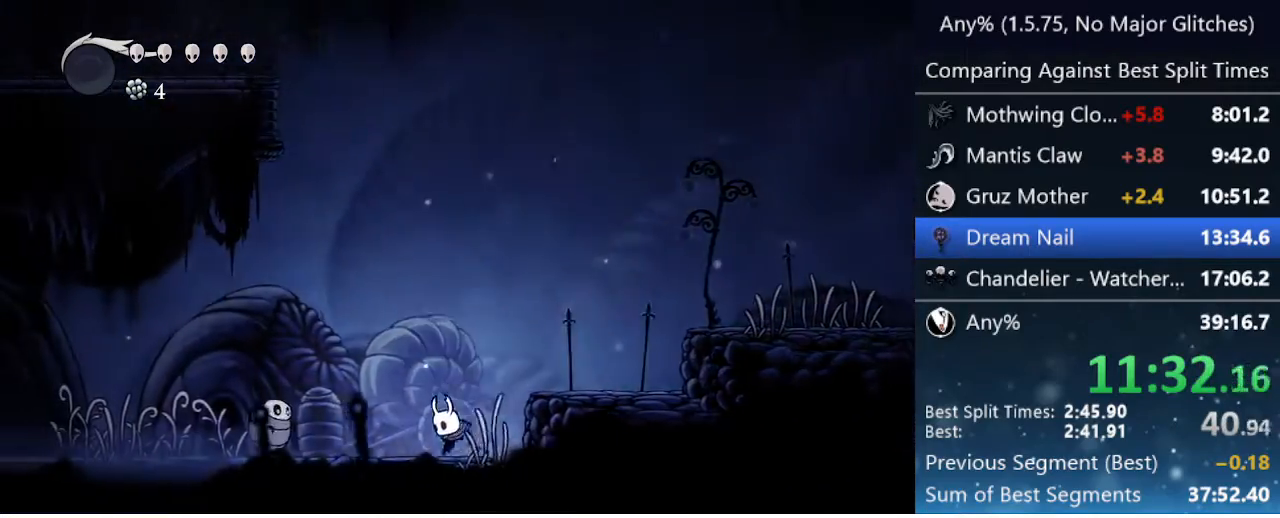
{"keys": ["left"], "events": [[200, "dash", "up"]]}
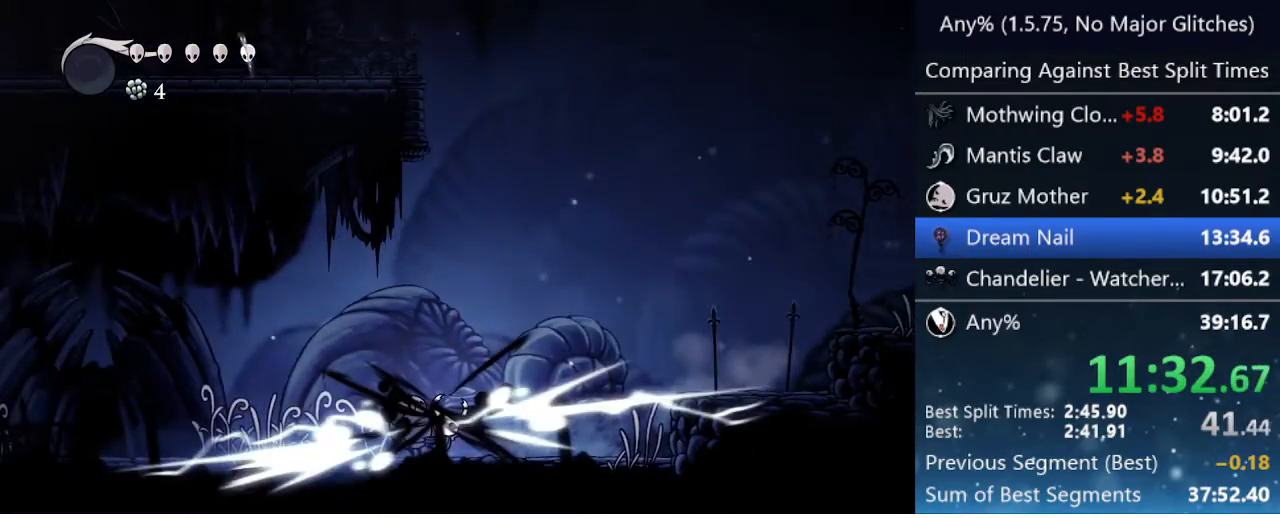
{"keys": ["dash", "left"], "events": [[467, "dash", "down"]]}
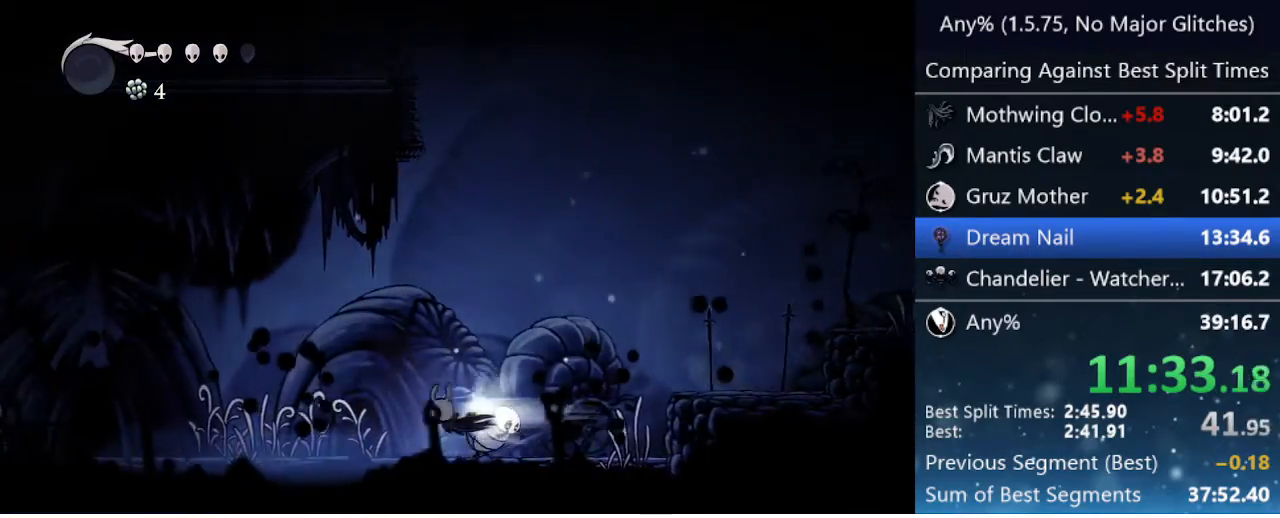
{"keys": ["left"], "events": [[233, "dash", "up"]]}
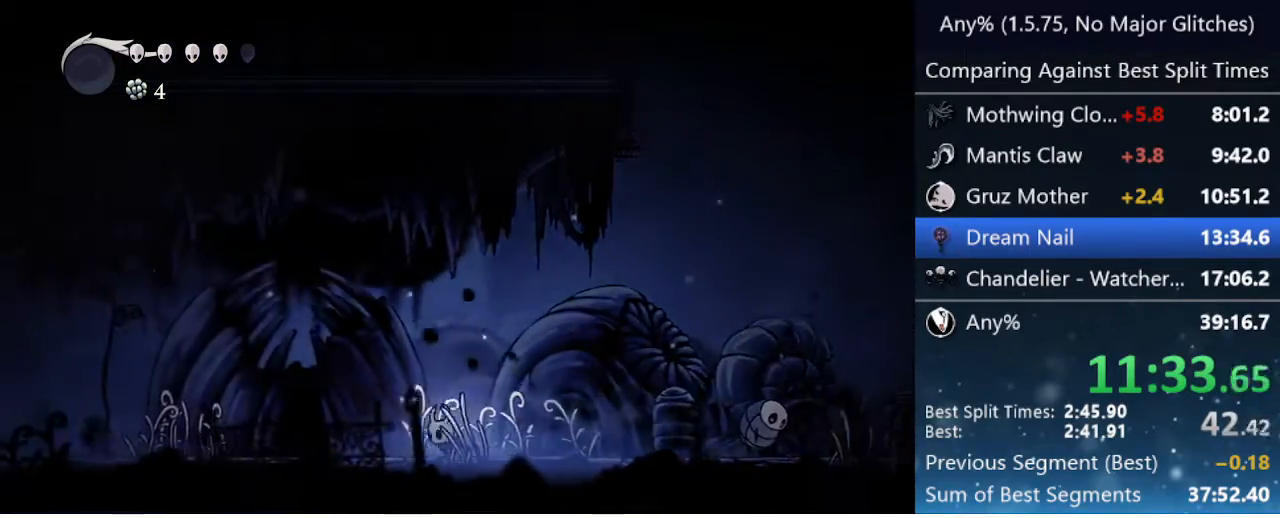
{"keys": ["left"], "events": [[67, "dash", "down"], [350, "dash", "up"]]}
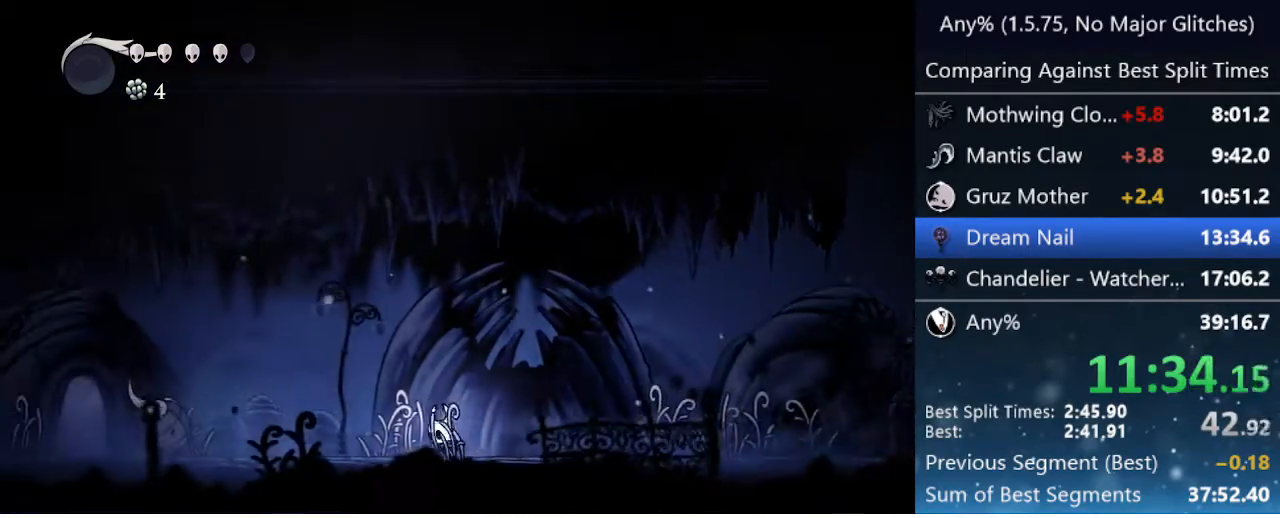
{"keys": ["dash", "left"], "events": [[133, "dash", "down"]]}
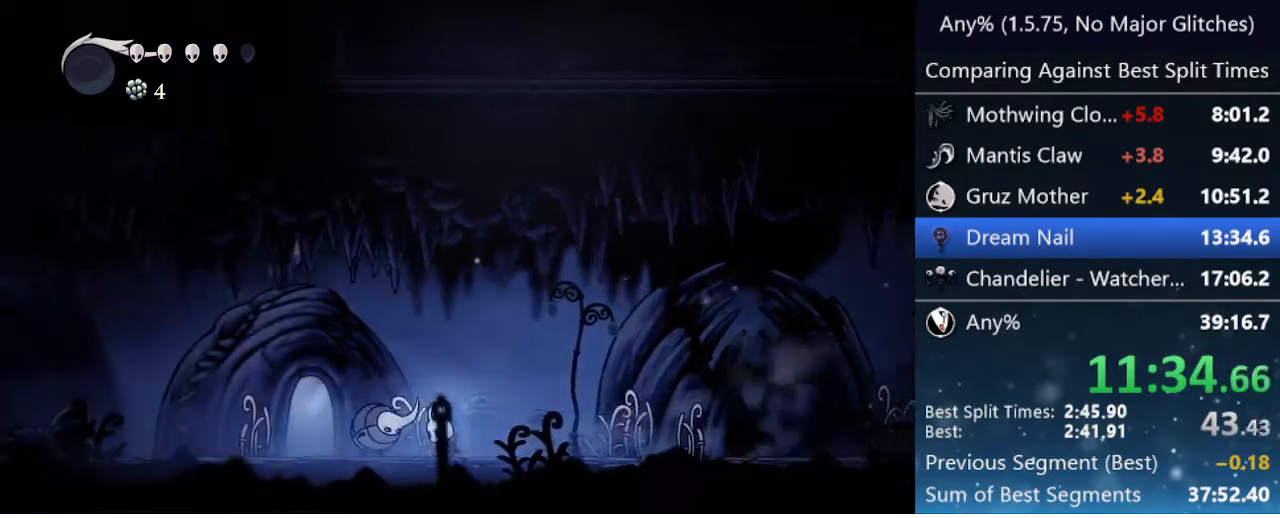
{"keys": ["left"], "events": [[17, "dash", "up"], [200, "dash", "down"], [300, "dash", "up"], [383, "dash", "down"], [433, "dash", "up"]]}
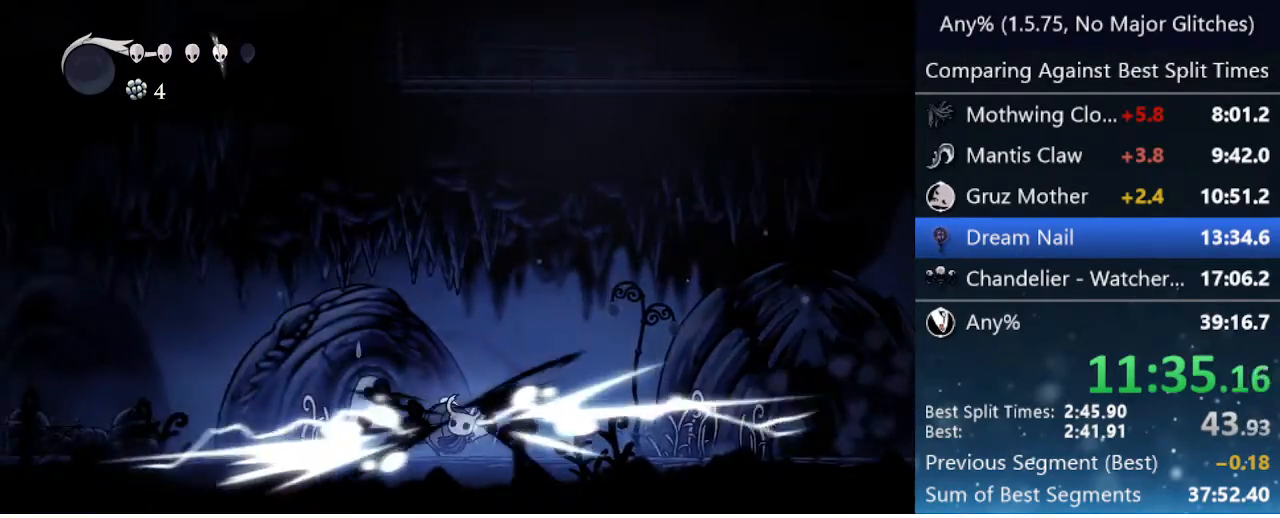
{"keys": ["left"], "events": [[17, "dash", "down"], [67, "dash", "up"], [167, "dash", "down"], [200, "dash", "up"], [300, "dash", "down"], [350, "dash", "up"]]}
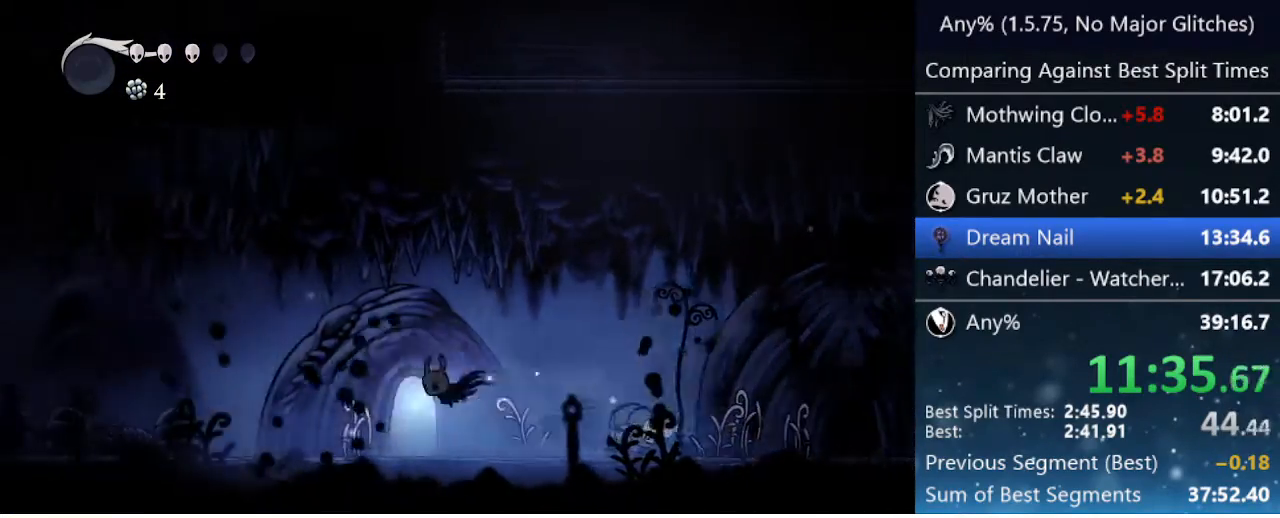
{"keys": [], "events": [[33, "left", "up"], [367, "up", "down"], [417, "up", "up"]]}
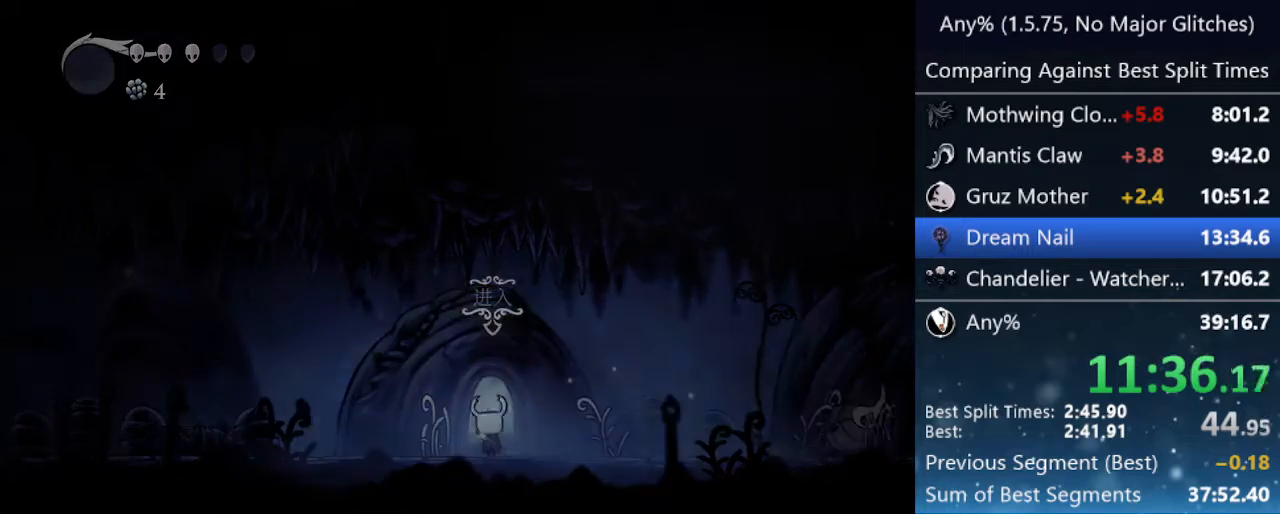
{"keys": ["jump", "nail", "right", "up"], "events": [[233, "jump", "down"], [233, "nail", "down"], [233, "right", "down"], [333, "jump", "up"], [333, "nail", "up"], [333, "up", "down"], [383, "jump", "down"], [383, "up", "up"], [433, "nail", "down"], [483, "up", "down"]]}
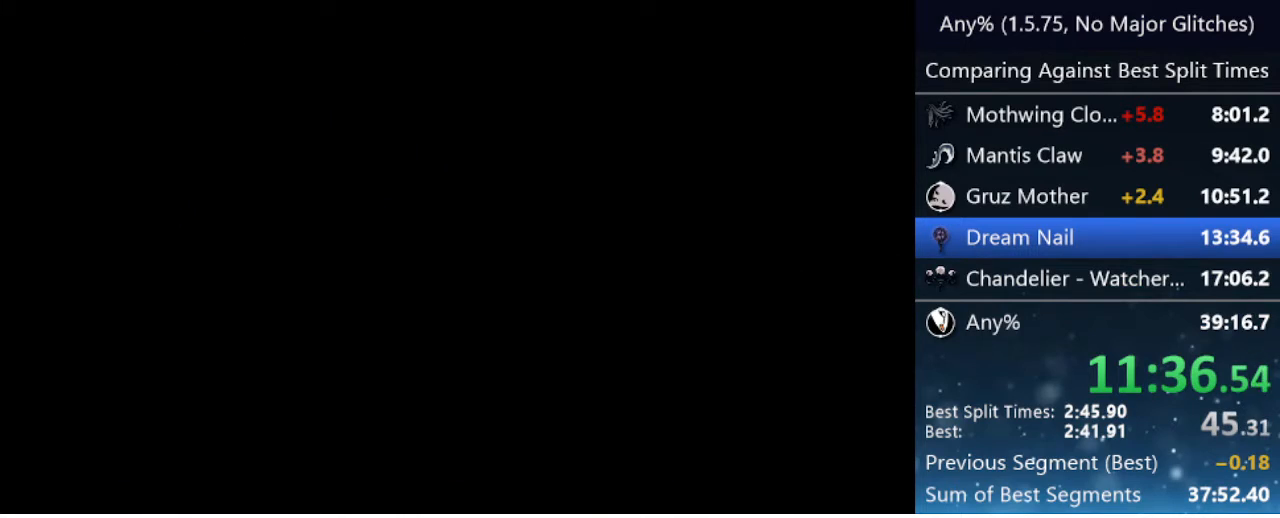
{"keys": ["right"], "events": [[33, "jump", "up"], [33, "nail", "up"], [33, "up", "up"], [83, "jump", "down"], [83, "nail", "down"], [117, "up", "down"], [167, "jump", "up"], [167, "nail", "up"], [167, "up", "up"], [217, "jump", "down"], [217, "nail", "down"], [250, "up", "down"], [300, "jump", "up"], [300, "up", "up"], [350, "nail", "up"], [400, "jump", "down"], [400, "nail", "down"], [400, "up", "down"], [450, "jump", "up"], [500, "nail", "up"], [500, "up", "up"]]}
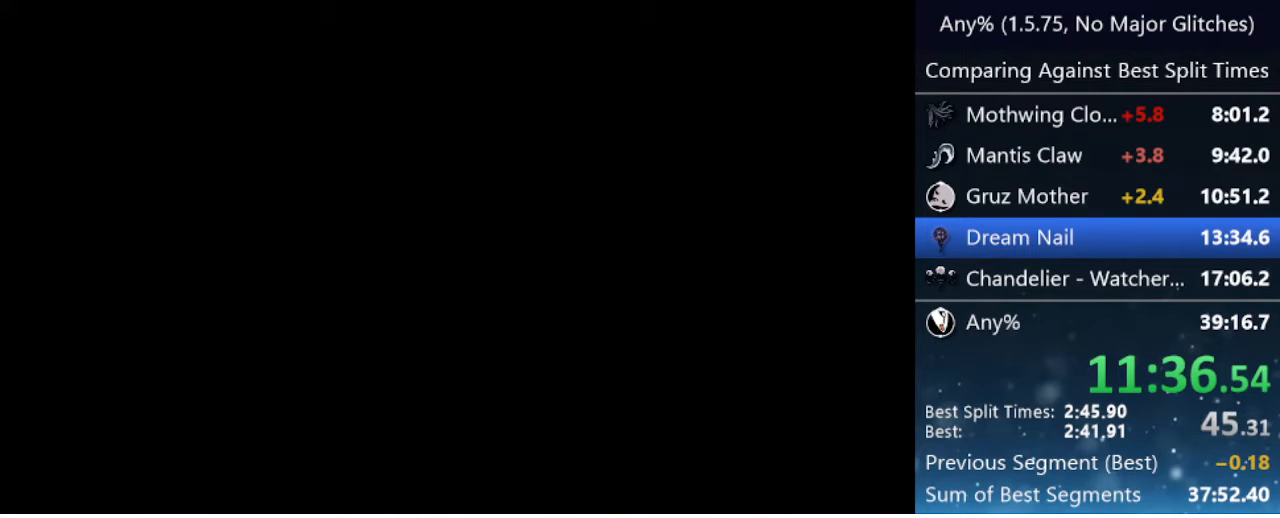
{"keys": ["nail", "right", "up"], "events": [[33, "jump", "down"], [33, "nail", "down"], [83, "nail", "up"], [83, "up", "down"], [133, "jump", "up"], [183, "jump", "down"], [183, "nail", "down"], [183, "up", "up"], [233, "jump", "up"], [233, "nail", "up"], [233, "up", "down"], [333, "jump", "down"], [333, "nail", "down"], [367, "jump", "up"], [367, "nail", "up"], [367, "up", "up"], [467, "nail", "down"], [467, "up", "down"]]}
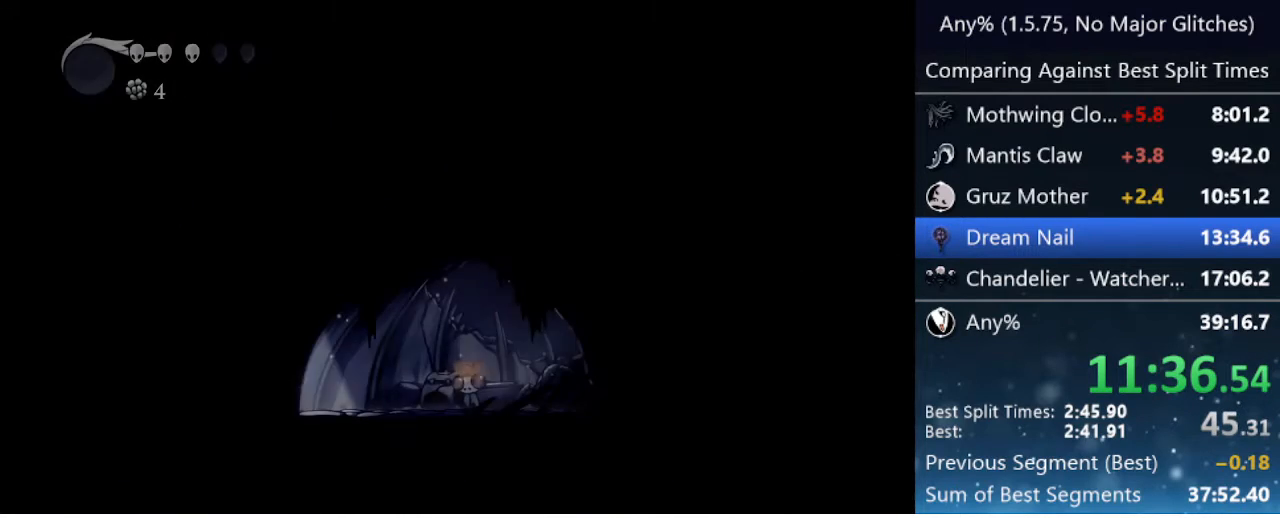
{"keys": ["right"], "events": [[17, "nail", "up"], [17, "up", "up"]]}
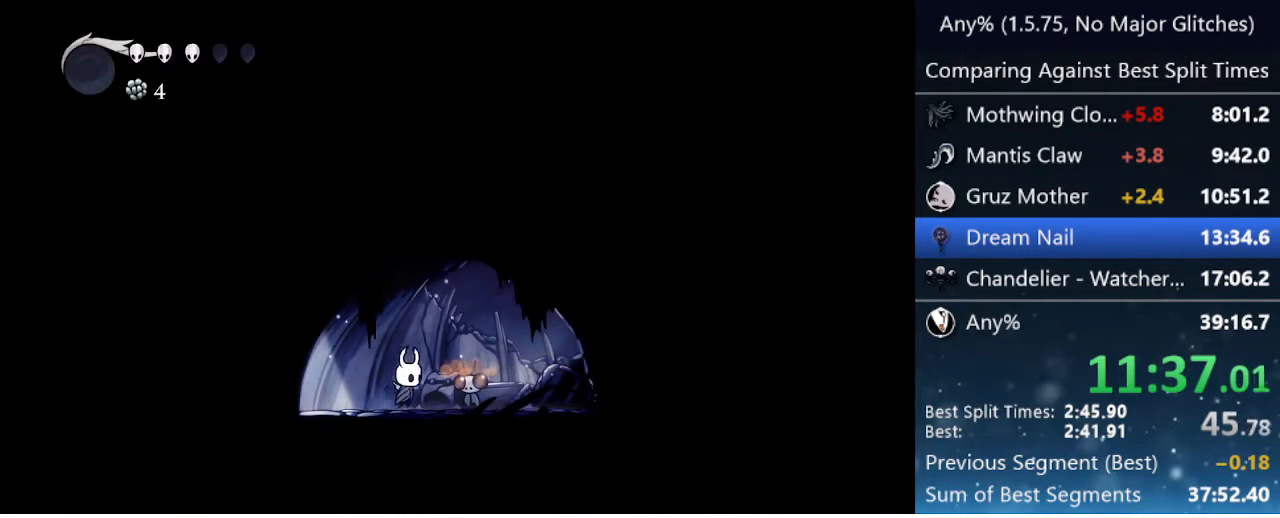
{"keys": ["focus", "nail"], "events": [[67, "right", "up"], [67, "up", "down"], [117, "up", "up"], [250, "jump", "down"], [250, "nail", "down"], [300, "focus", "down"], [350, "jump", "up"], [350, "nail", "up"], [400, "focus", "up"], [400, "jump", "down"], [450, "nail", "down"], [500, "focus", "down"], [500, "jump", "up"]]}
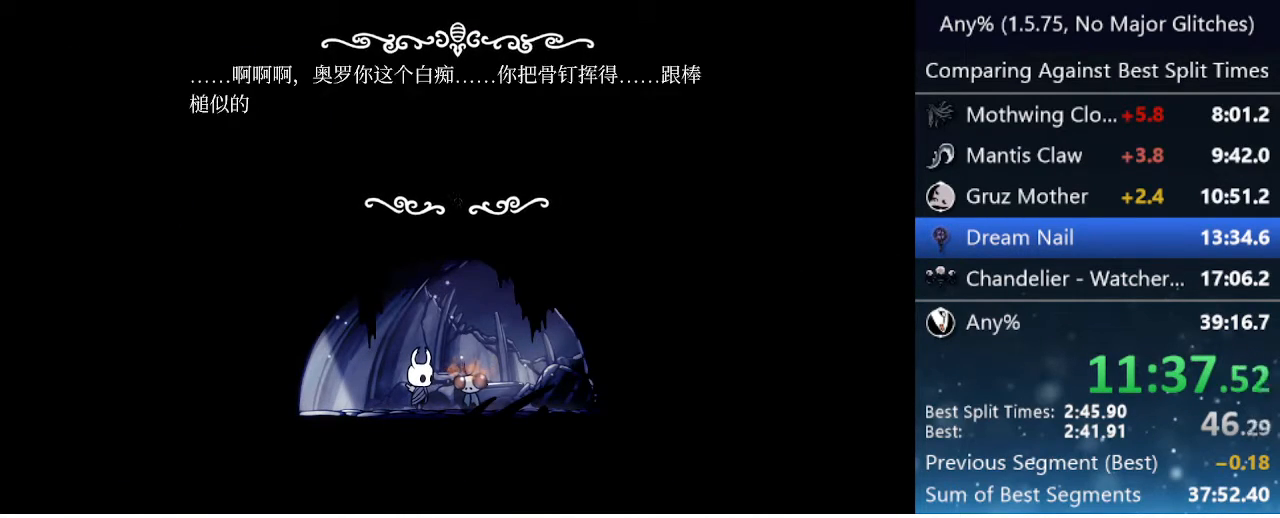
{"keys": ["focus", "left"], "events": [[50, "focus", "up"], [50, "nail", "up"], [100, "jump", "down"], [100, "nail", "down"], [133, "focus", "down"], [183, "focus", "up"], [183, "jump", "up"], [183, "nail", "up"], [233, "jump", "down"], [267, "nail", "down"], [333, "jump", "up"], [333, "nail", "up"], [383, "jump", "down"], [433, "focus", "down"], [433, "nail", "down"], [467, "jump", "up"], [467, "left", "down"], [467, "nail", "up"]]}
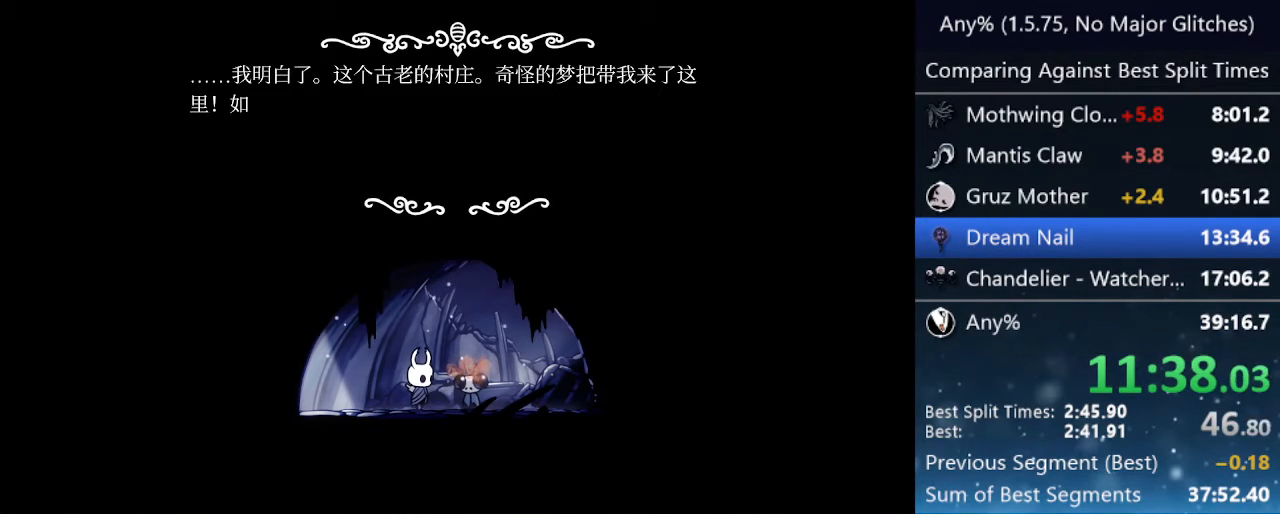
{"keys": ["focus", "left"], "events": [[17, "focus", "up"], [17, "jump", "down"], [67, "nail", "down"], [117, "focus", "down"], [117, "jump", "up"], [117, "nail", "up"], [167, "focus", "up"], [217, "jump", "down"], [267, "jump", "up"], [300, "jump", "down"], [350, "focus", "down"], [400, "jump", "up"], [450, "jump", "down"], [500, "jump", "up"]]}
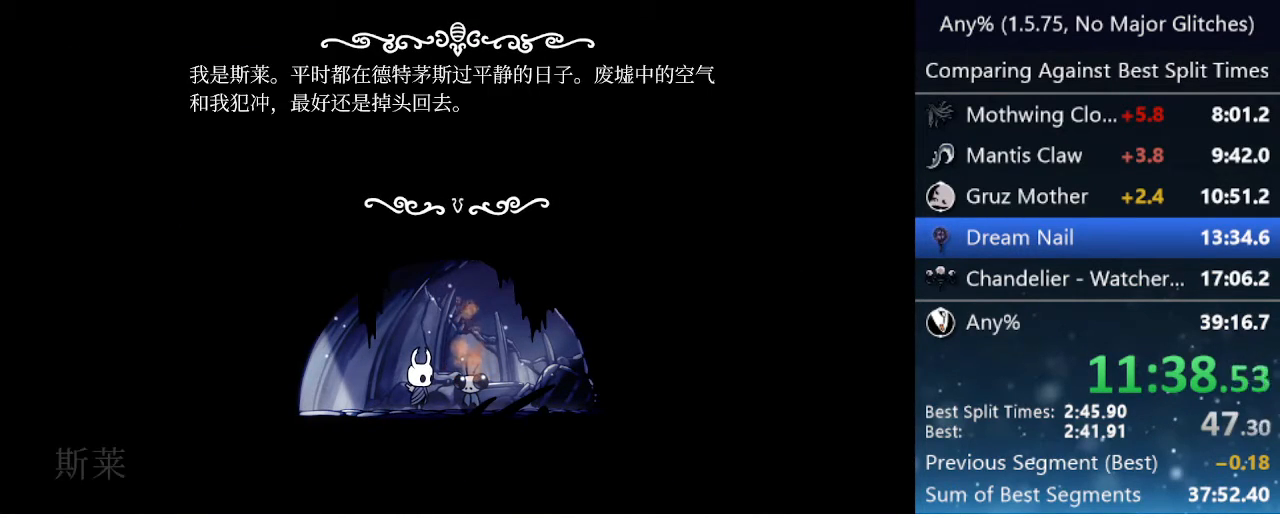
{"keys": ["left"], "events": [[83, "focus", "up"], [283, "dash", "down"], [317, "dash", "up"], [367, "jump", "down"], [417, "jump", "up"]]}
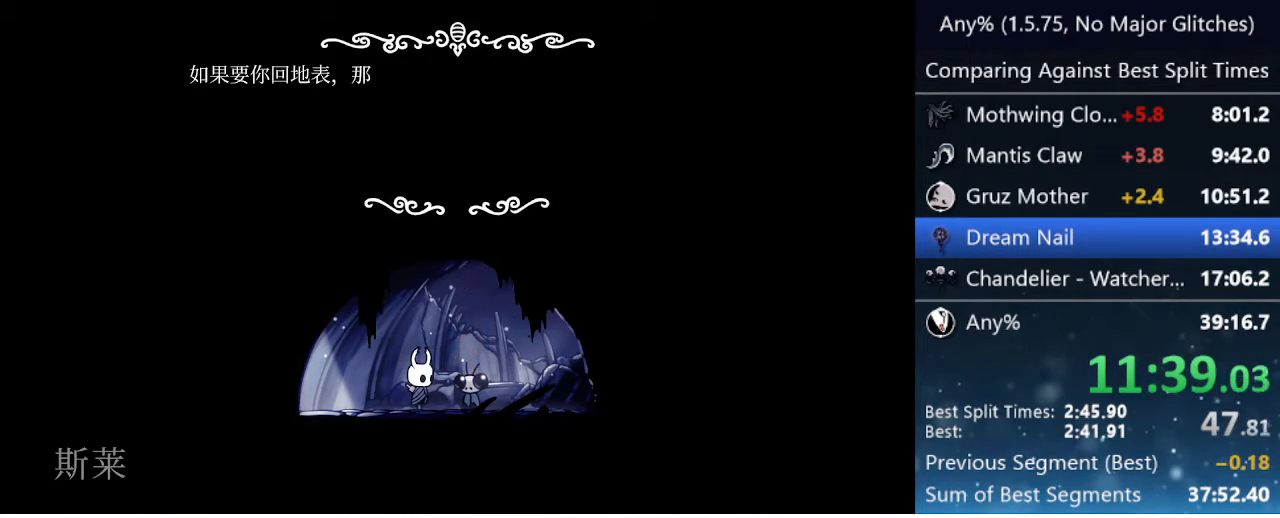
{"keys": ["jump", "left"], "events": [[233, "jump", "down"], [333, "jump", "up"], [433, "jump", "down"]]}
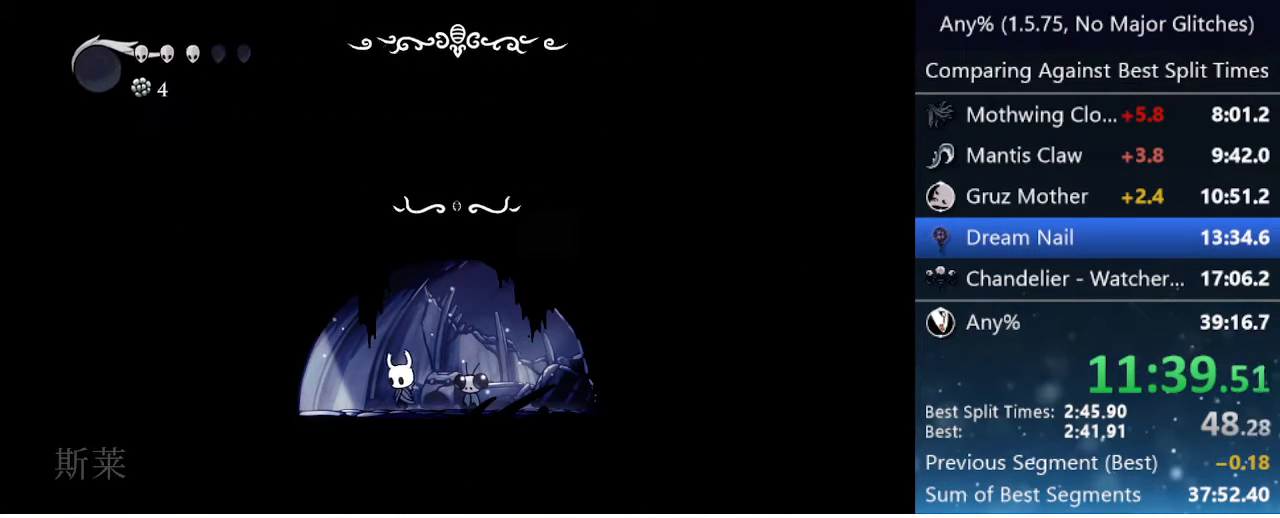
{"keys": ["left"], "events": [[33, "jump", "up"], [117, "jump", "down"], [167, "jump", "up"]]}
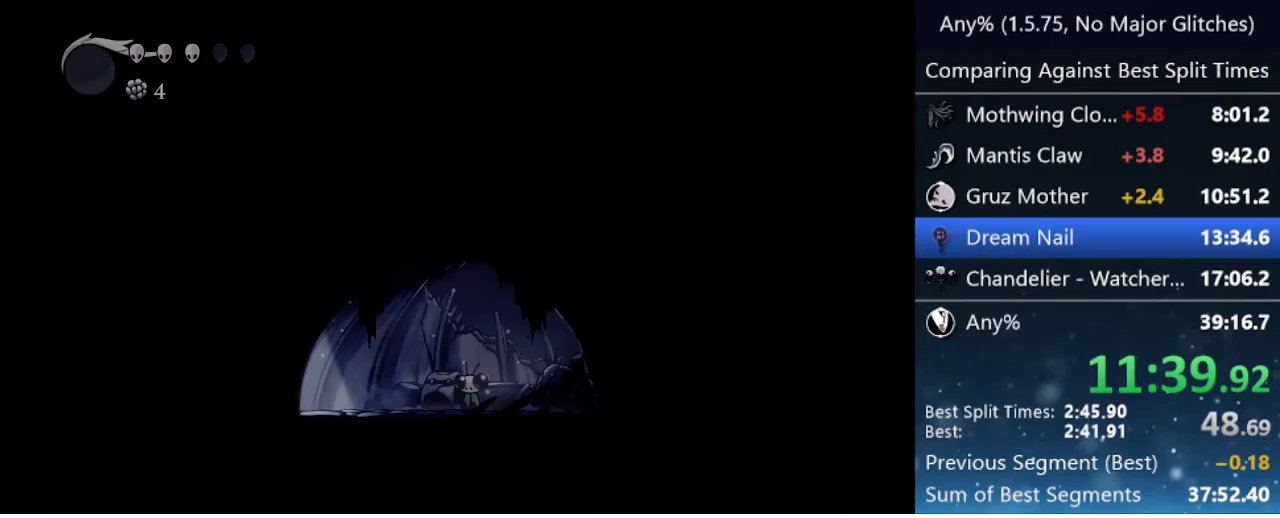
{"keys": ["jump", "right"], "events": [[183, "left", "up"], [233, "right", "down"], [283, "jump", "down"], [333, "nail", "down"], [333, "up", "down"], [417, "jump", "up"], [417, "nail", "up"], [467, "jump", "down"], [467, "up", "up"]]}
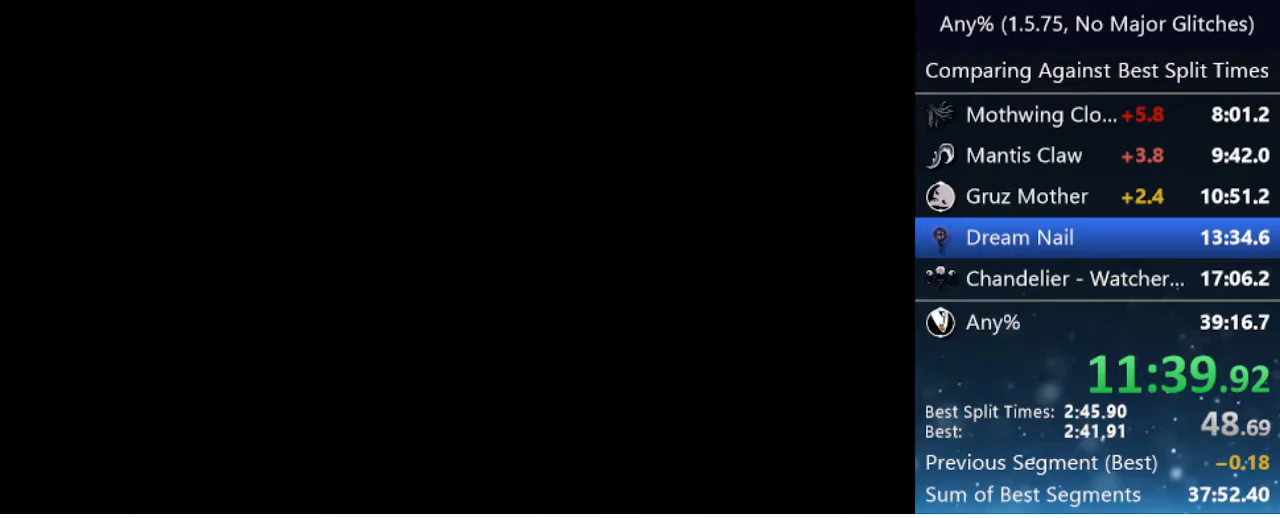
{"keys": ["right"], "events": [[17, "nail", "down"], [100, "jump", "up"], [100, "nail", "up"], [100, "up", "down"], [150, "jump", "down"], [150, "nail", "down"], [200, "jump", "up"], [200, "up", "up"], [300, "jump", "down"], [300, "up", "down"], [383, "jump", "up"], [383, "nail", "up"], [433, "up", "up"]]}
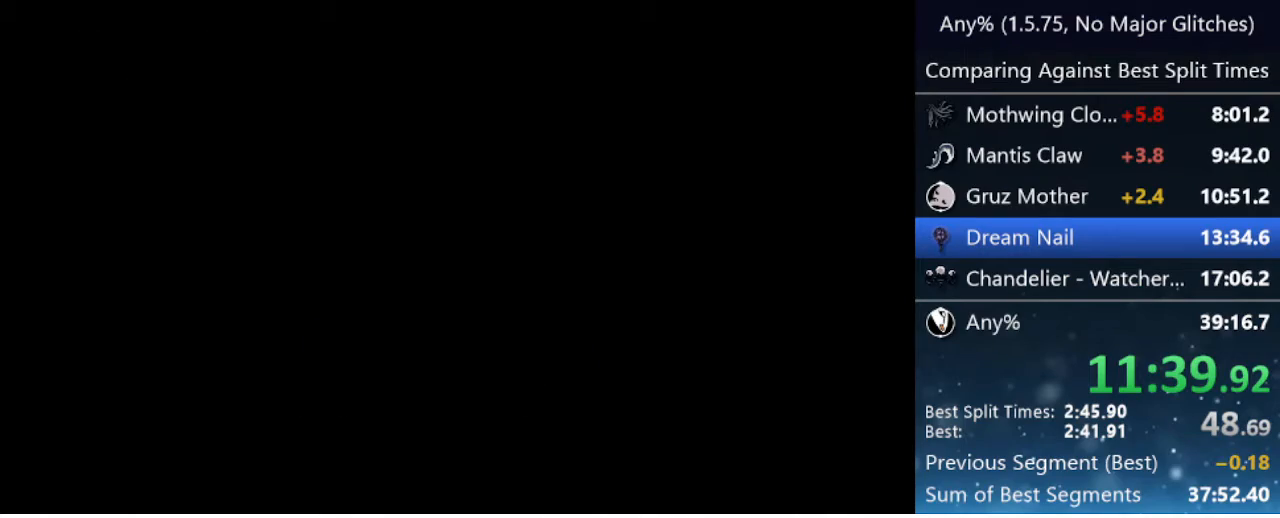
{"keys": ["right"], "events": []}
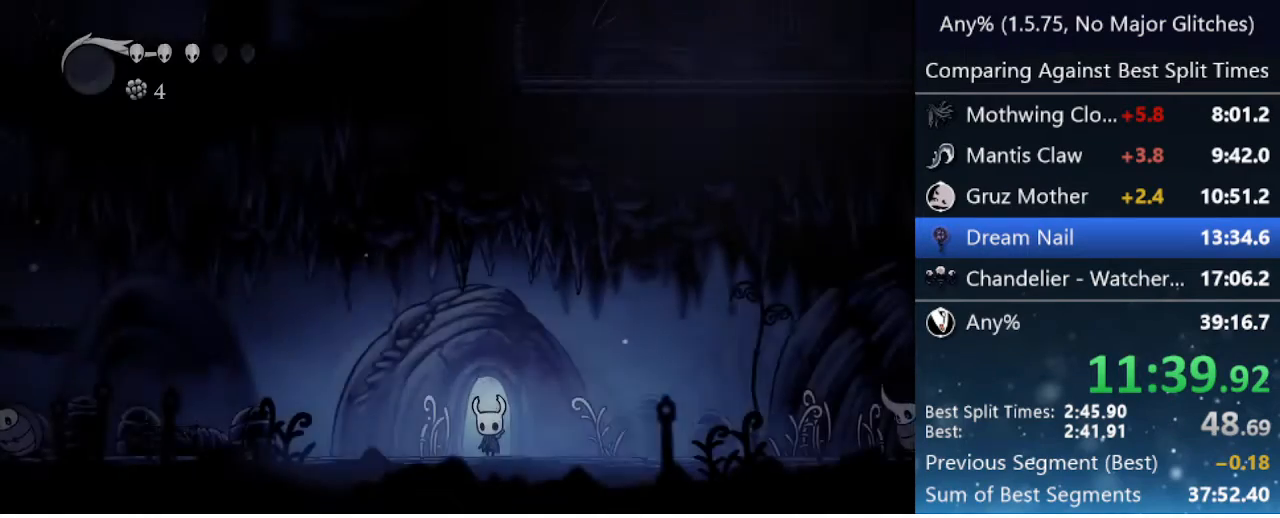
{"keys": ["jump", "right"], "events": [[417, "jump", "down"]]}
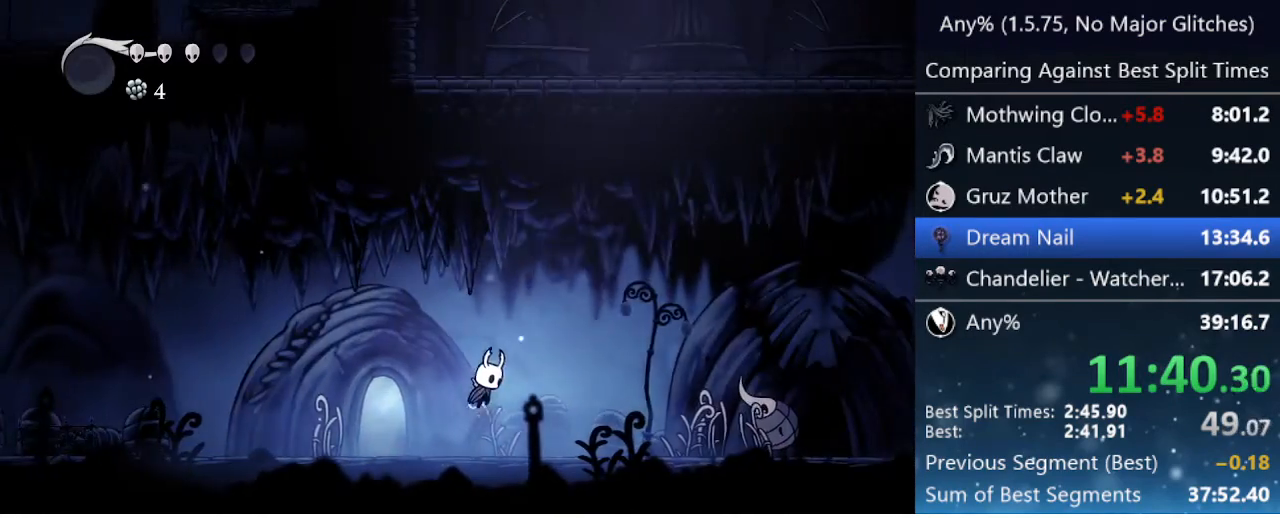
{"keys": ["right"], "events": [[100, "dash", "down"], [200, "jump", "up"], [350, "dash", "up"]]}
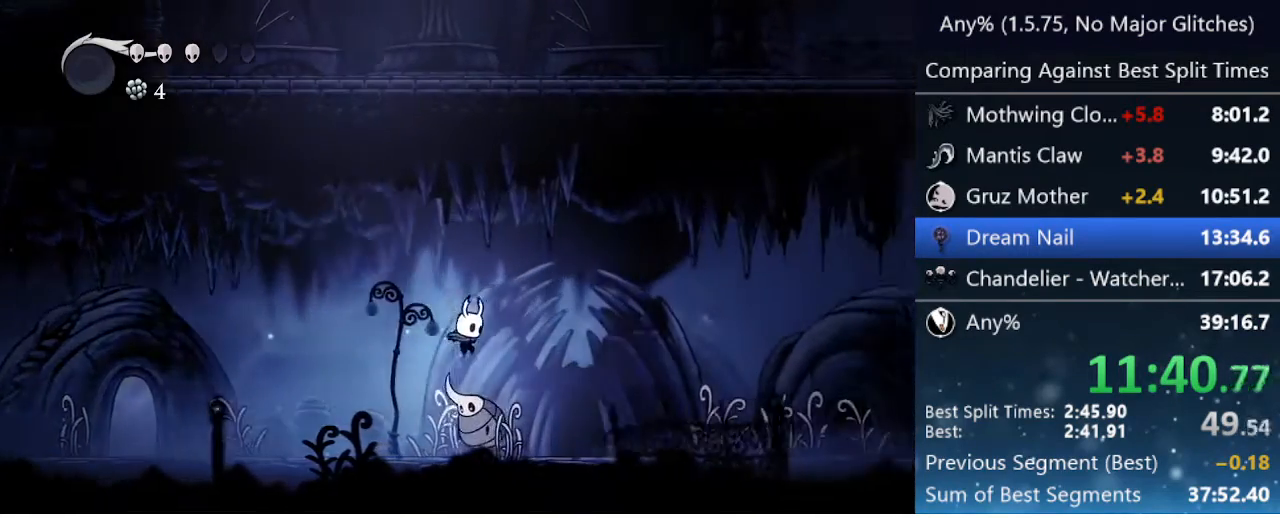
{"keys": ["right"], "events": [[167, "right", "up"], [217, "left", "down"], [267, "left", "up"], [350, "right", "down"]]}